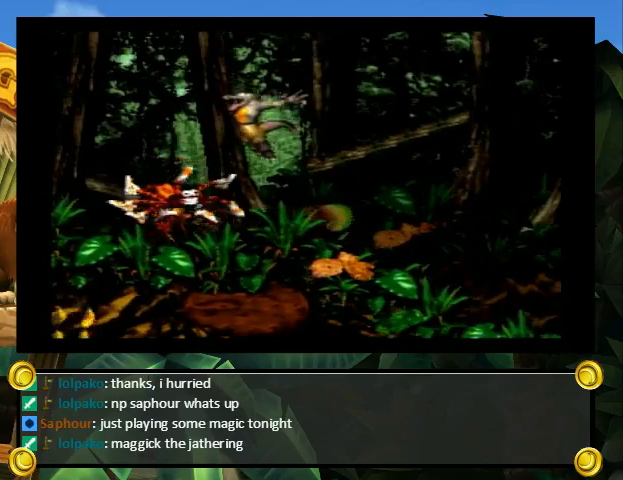
Gameplay with a controller (Nintendo layout); each line is a JSON object with the inputs held at the frame after it. "events" lists button and stick changes between this image and that frame as [ms after this image, input, new state], when the widget could be followed in between. Not read: L3 R3.
{"buttons": ["Y", "DPAD_RIGHT"], "events": [[233, "B", "up"]]}
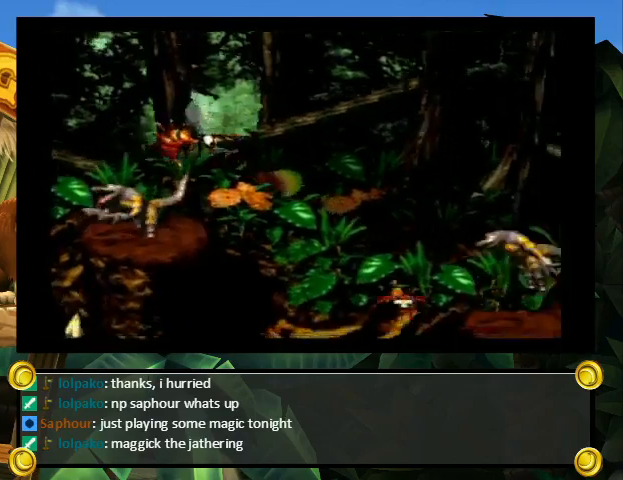
{"buttons": ["B", "Y", "DPAD_RIGHT"], "events": [[467, "B", "down"]]}
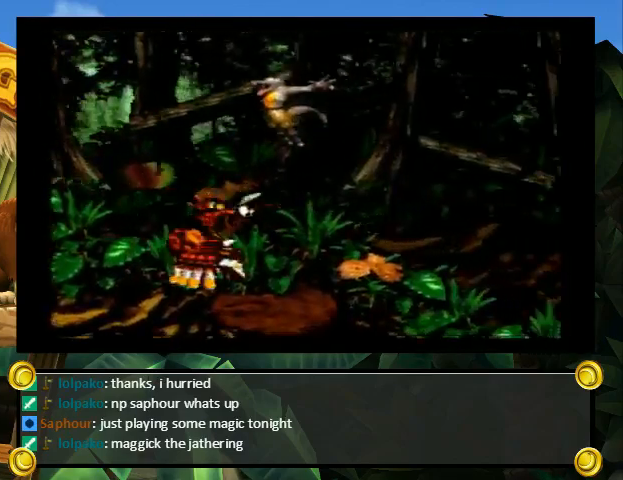
{"buttons": ["Y", "DPAD_RIGHT"], "events": [[300, "B", "up"], [300, "Y", "up"], [333, "Y", "down"]]}
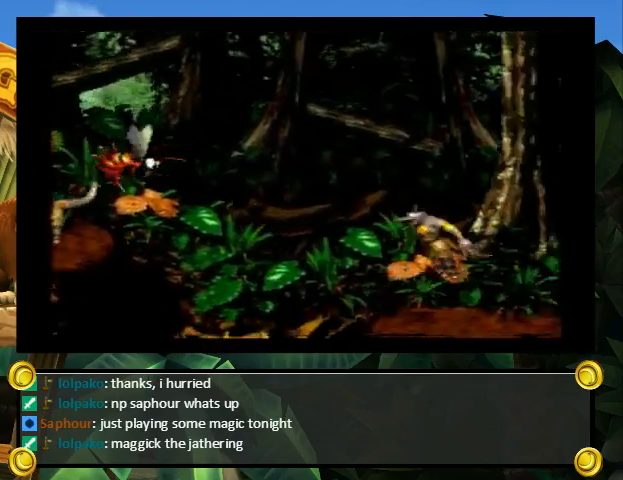
{"buttons": ["Y", "DPAD_RIGHT"], "events": [[167, "DPAD_UP", "down"], [167, "Y", "up"], [233, "Y", "down"], [433, "DPAD_UP", "up"]]}
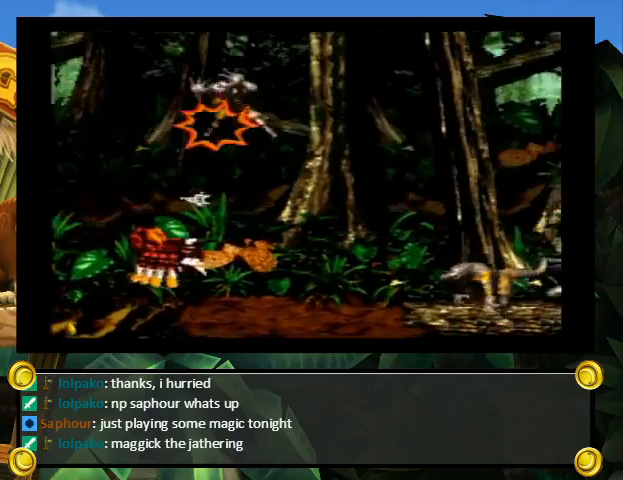
{"buttons": ["Y", "DPAD_RIGHT"], "events": []}
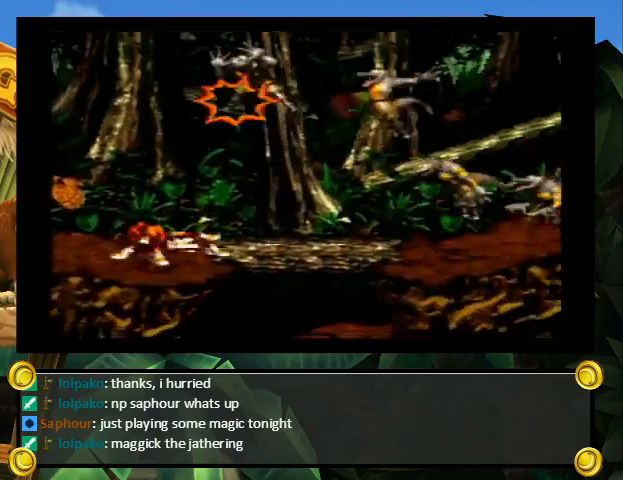
{"buttons": ["Y", "DPAD_RIGHT"], "events": []}
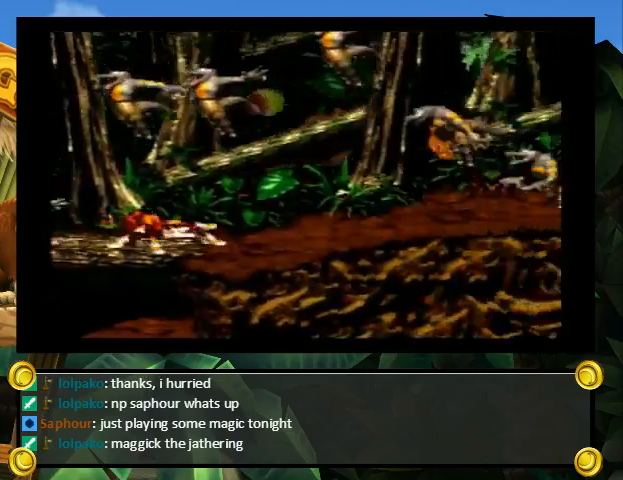
{"buttons": ["Y", "DPAD_RIGHT"], "events": []}
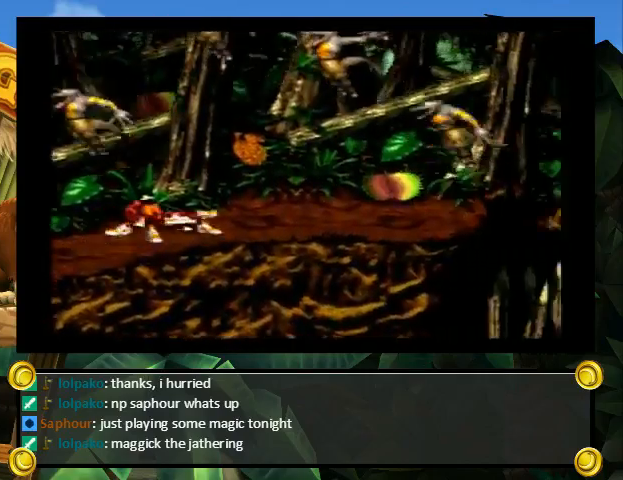
{"buttons": ["B", "Y", "DPAD_RIGHT"], "events": [[33, "Y", "up"], [67, "Y", "down"], [400, "B", "down"]]}
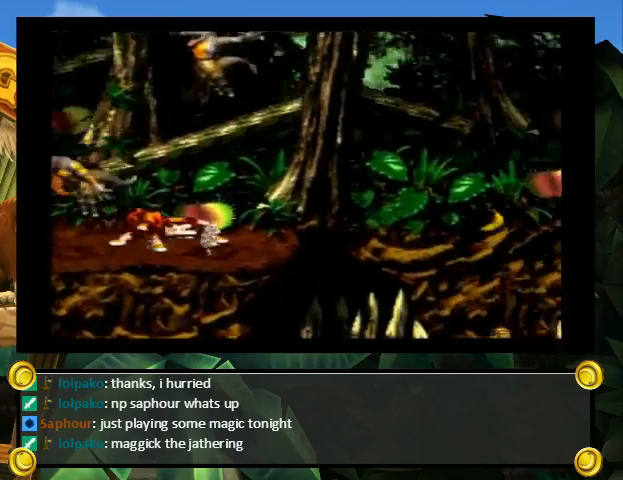
{"buttons": ["Y", "DPAD_RIGHT"], "events": [[67, "B", "up"], [100, "Y", "up"], [200, "Y", "down"]]}
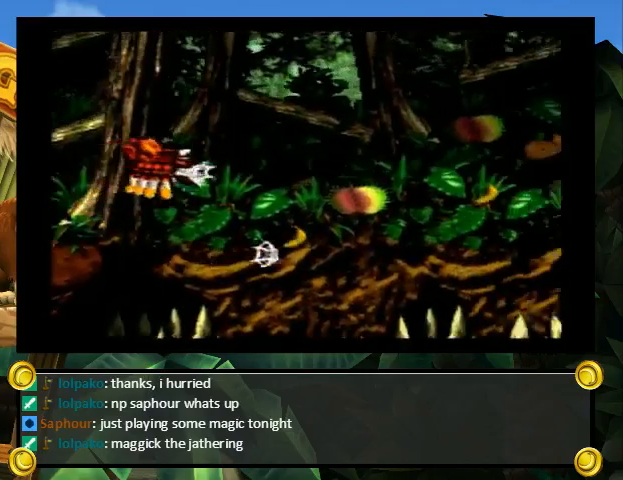
{"buttons": ["B", "Y", "DPAD_RIGHT"], "events": [[67, "DPAD_RIGHT", "up"], [300, "B", "down"], [300, "DPAD_RIGHT", "down"]]}
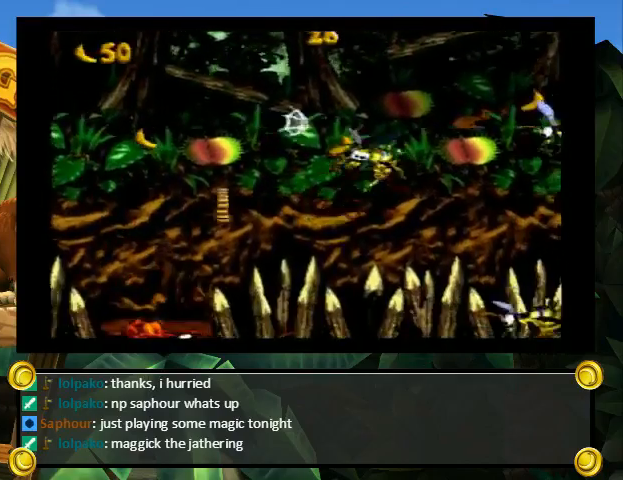
{"buttons": ["Y", "DPAD_RIGHT"], "events": [[267, "L1", "down"], [267, "R1", "down"], [300, "B", "up"], [333, "L1", "up"], [333, "R1", "up"], [367, "DPAD_RIGHT", "up"], [500, "DPAD_RIGHT", "down"]]}
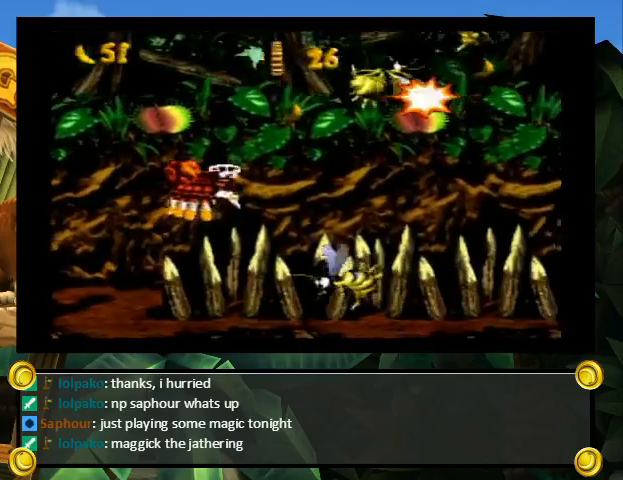
{"buttons": ["B", "Y", "DPAD_RIGHT"], "events": [[133, "DPAD_UP", "down"], [200, "B", "down"], [367, "DPAD_UP", "up"]]}
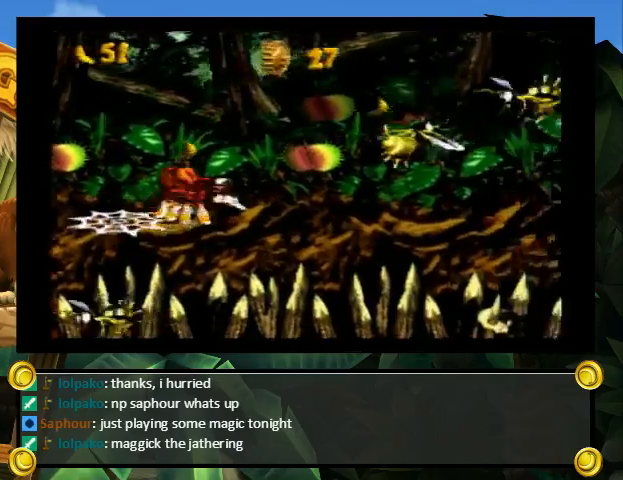
{"buttons": ["Y", "DPAD_UP", "DPAD_RIGHT"], "events": [[67, "DPAD_UP", "down"], [67, "L1", "down"], [100, "R1", "down"], [167, "B", "up"], [167, "DPAD_UP", "up"], [167, "Y", "up"], [200, "DPAD_RIGHT", "up"], [200, "L1", "up"], [200, "R1", "up"], [233, "Y", "down"], [333, "DPAD_RIGHT", "down"], [367, "DPAD_UP", "down"]]}
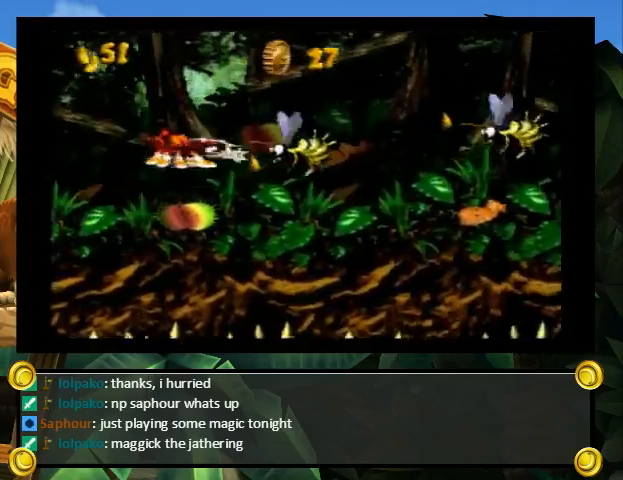
{"buttons": ["B", "Y", "L1", "R1", "DPAD_UP", "DPAD_RIGHT"], "events": [[67, "B", "down"], [300, "DPAD_UP", "up"], [467, "DPAD_UP", "down"], [467, "L1", "down"], [467, "R1", "down"]]}
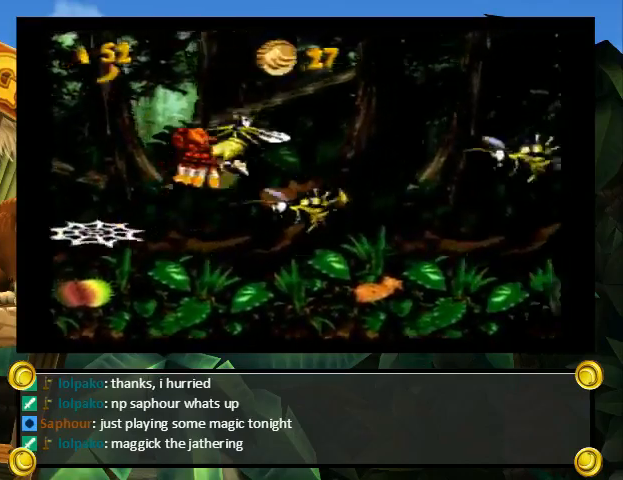
{"buttons": ["B", "Y", "DPAD_RIGHT"], "events": [[67, "DPAD_UP", "up"], [100, "B", "up"], [100, "DPAD_RIGHT", "up"], [100, "L1", "up"], [100, "R1", "up"], [100, "Y", "up"], [233, "DPAD_RIGHT", "down"], [233, "Y", "down"], [467, "B", "down"]]}
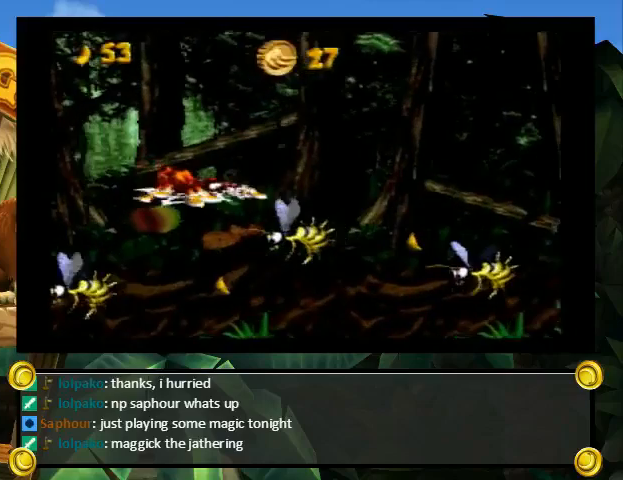
{"buttons": ["Y", "L1", "R1", "DPAD_UP", "DPAD_RIGHT"], "events": [[333, "L1", "down"], [367, "DPAD_UP", "down"], [367, "R1", "down"], [500, "B", "up"]]}
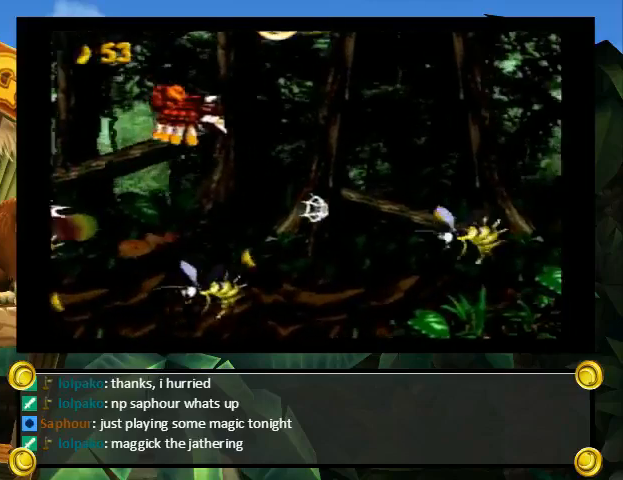
{"buttons": [], "events": [[33, "R1", "up"], [67, "L1", "up"], [67, "Y", "up"], [100, "DPAD_UP", "up"], [167, "DPAD_RIGHT", "up"], [200, "Y", "down"], [267, "R1", "down"], [333, "R1", "up"], [367, "Y", "up"]]}
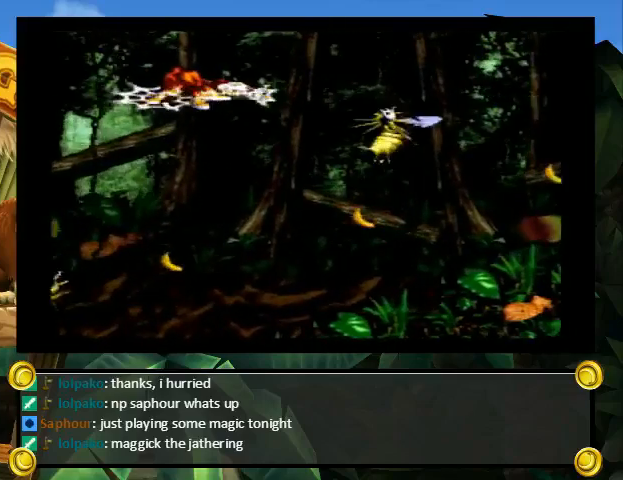
{"buttons": ["Y", "DPAD_RIGHT"], "events": [[33, "DPAD_RIGHT", "down"], [67, "DPAD_UP", "down"], [67, "Y", "down"], [100, "B", "down"], [167, "DPAD_UP", "up"], [267, "B", "up"]]}
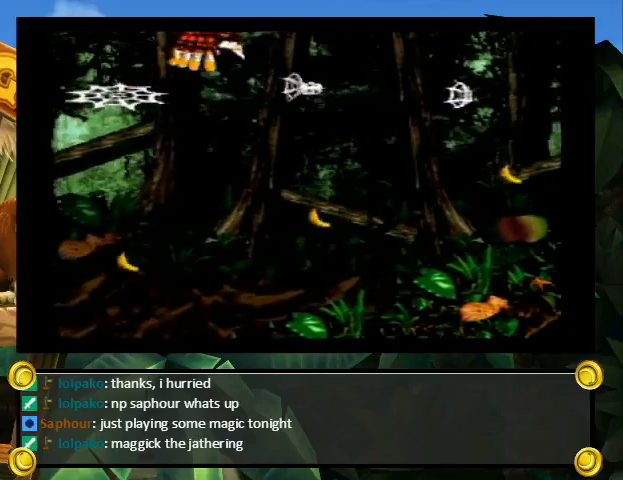
{"buttons": ["B", "Y", "DPAD_UP", "DPAD_RIGHT"], "events": [[300, "DPAD_UP", "down"], [367, "B", "down"]]}
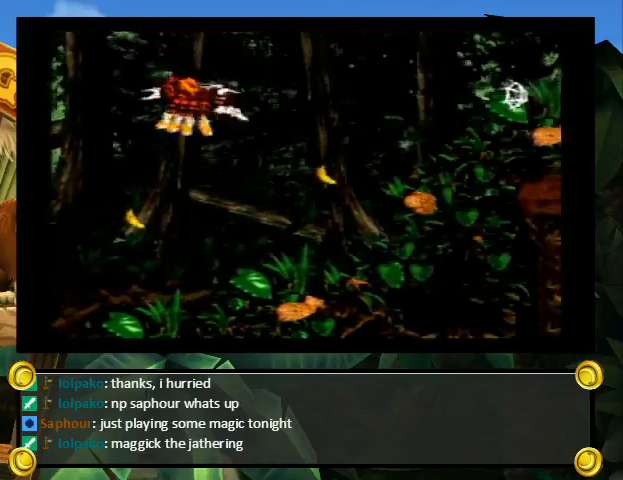
{"buttons": ["Y", "DPAD_RIGHT"], "events": [[133, "B", "up"], [167, "DPAD_UP", "up"]]}
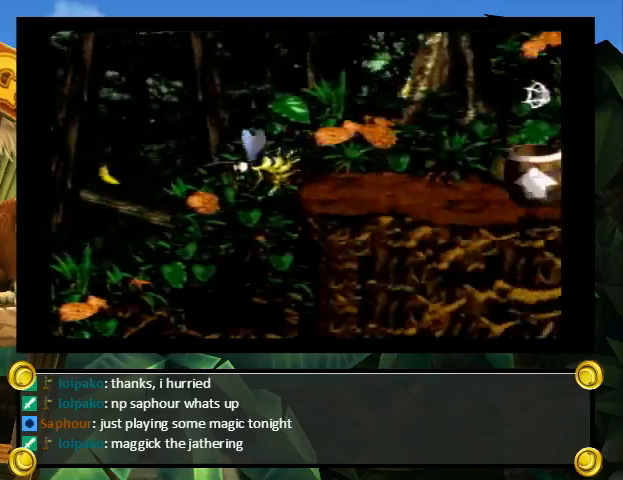
{"buttons": ["B", "Y", "DPAD_RIGHT"], "events": [[267, "B", "down"], [267, "DPAD_UP", "down"], [333, "DPAD_UP", "up"]]}
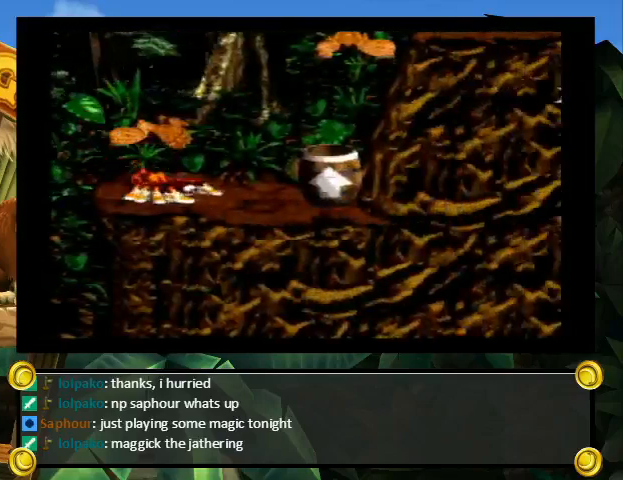
{"buttons": ["B", "Y", "DPAD_UP", "DPAD_RIGHT"], "events": [[200, "DPAD_UP", "down"], [200, "L1", "down"], [200, "R1", "down"], [267, "B", "up"], [267, "DPAD_RIGHT", "up"], [267, "DPAD_UP", "up"], [267, "L1", "up"], [267, "R1", "up"], [333, "DPAD_RIGHT", "down"], [433, "B", "down"], [467, "DPAD_UP", "down"]]}
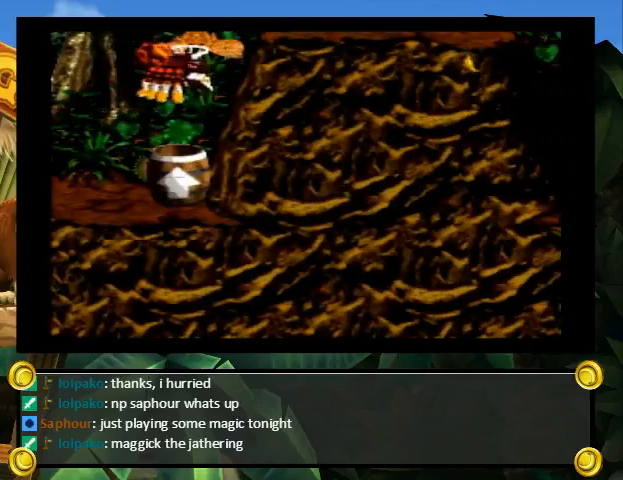
{"buttons": ["Y", "DPAD_RIGHT"], "events": [[33, "DPAD_UP", "up"], [133, "B", "up"], [400, "DPAD_UP", "down"], [500, "DPAD_UP", "up"]]}
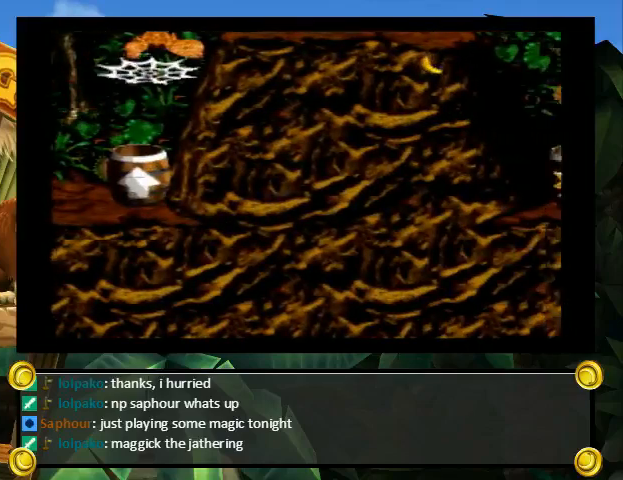
{"buttons": ["Y", "DPAD_RIGHT"], "events": []}
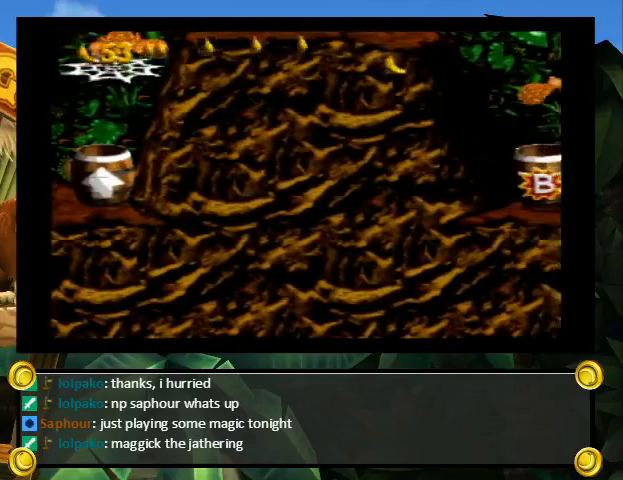
{"buttons": [], "events": [[100, "Y", "up"], [233, "DPAD_RIGHT", "up"]]}
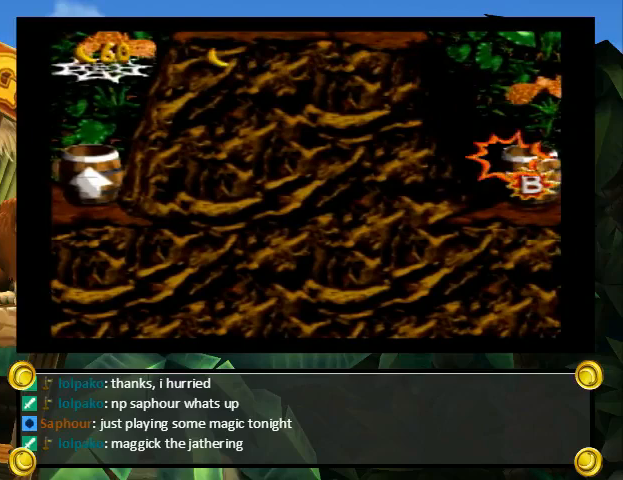
{"buttons": [], "events": []}
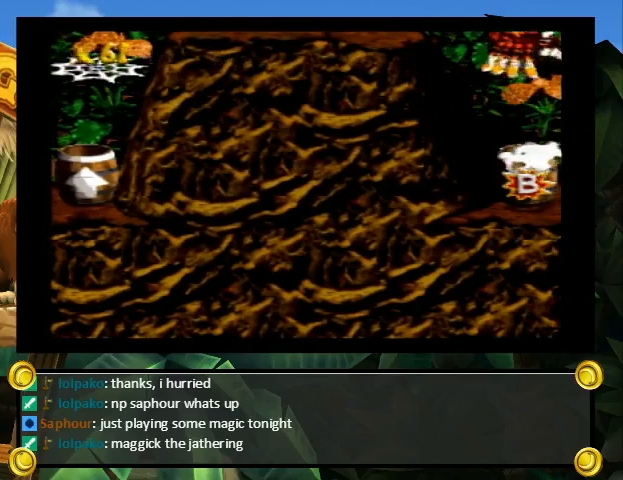
{"buttons": [], "events": []}
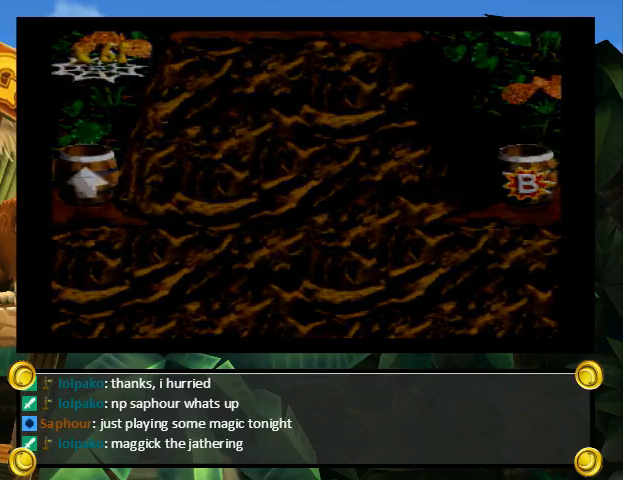
{"buttons": [], "events": []}
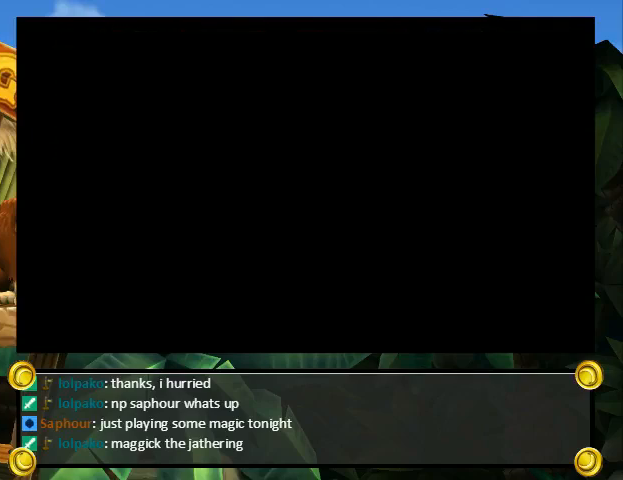
{"buttons": [], "events": []}
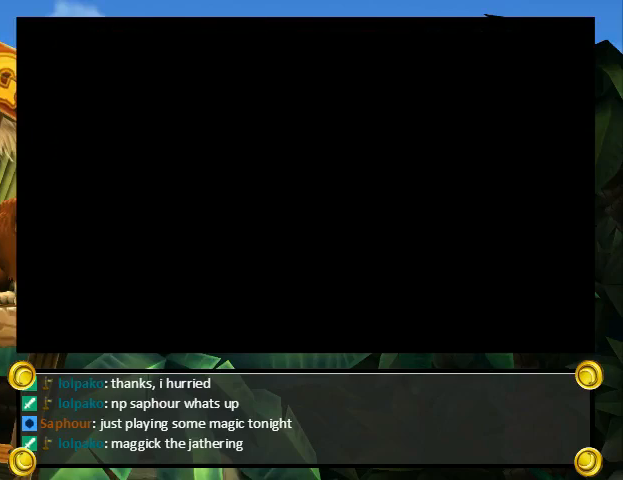
{"buttons": ["X", "Y"], "events": [[300, "Y", "down"], [333, "Y", "up"], [367, "A", "down"], [367, "B", "down"], [433, "A", "up"], [433, "X", "down"], [467, "X", "up"], [500, "B", "up"], [500, "X", "down"], [500, "Y", "down"]]}
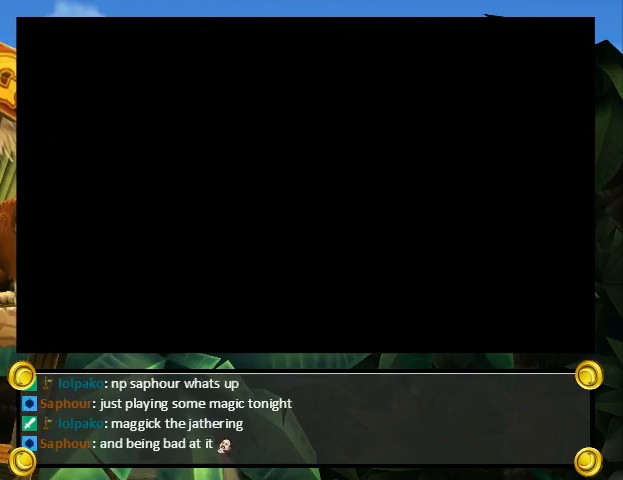
{"buttons": ["B", "X", "Y"], "events": [[33, "B", "down"], [33, "X", "up"], [33, "Y", "up"], [67, "A", "down"], [100, "B", "up"], [100, "X", "down"], [100, "Y", "down"], [133, "A", "up"], [133, "B", "down"], [200, "B", "up"], [233, "A", "down"], [233, "X", "up"], [267, "A", "up"], [267, "B", "down"], [267, "X", "down"], [300, "B", "up"], [333, "B", "down"], [333, "Y", "up"], [367, "X", "up"], [400, "A", "down"], [400, "B", "up"], [400, "Y", "down"], [433, "X", "down"], [467, "A", "up"], [467, "B", "down"], [467, "Y", "up"], [500, "Y", "down"]]}